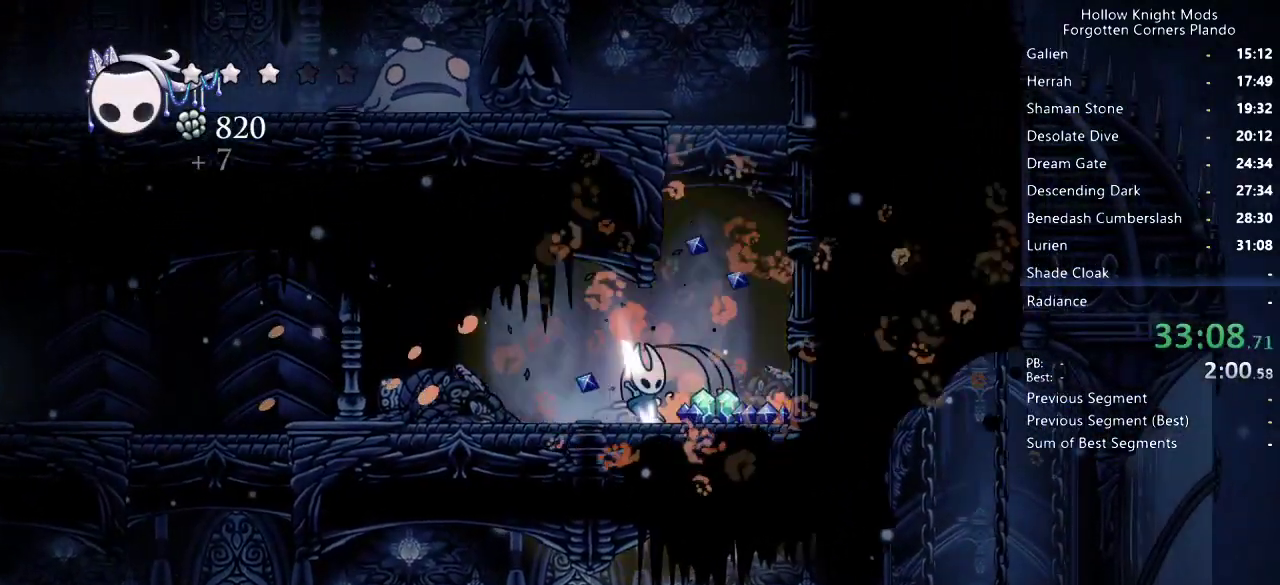
Gameplay with keyboard; each line is a JSON object with the keys held at the frame after it. "events" lists presses ("down") and releases ("up") of "dash", "dnail", "down", "jump", "left", "map", "nail", "right", "spell" and "up" between this image and that frame as [ms after this image, input, new state], when the widget could be followed in between. No other keys are recorded. Mouse input is not recorded. Key names are as the overlay labels them; some are game actions (e.g. jump) rather than physical keys.
{"keys": ["right"], "events": [[100, "jump", "down"], [500, "jump", "up"]]}
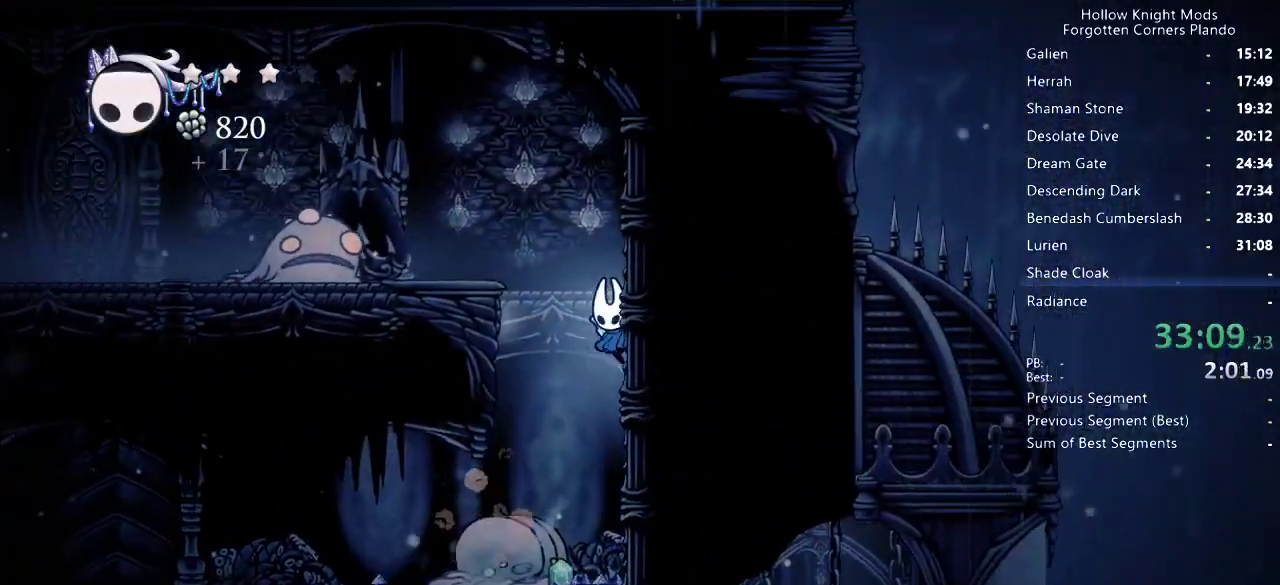
{"keys": ["down", "left", "nail"], "events": [[67, "jump", "down"], [100, "right", "up"], [167, "down", "down"], [167, "left", "down"], [333, "jump", "up"], [467, "nail", "down"]]}
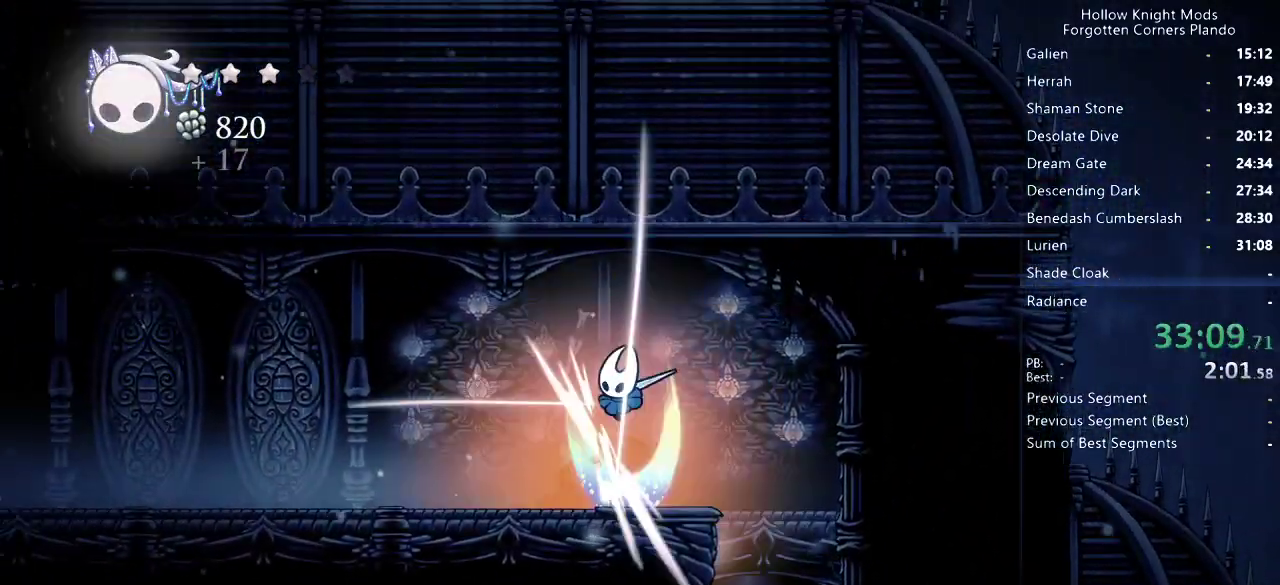
{"keys": ["left", "nail"], "events": [[33, "nail", "up"], [67, "dash", "down"], [100, "down", "up"], [200, "dash", "up"], [400, "nail", "down"]]}
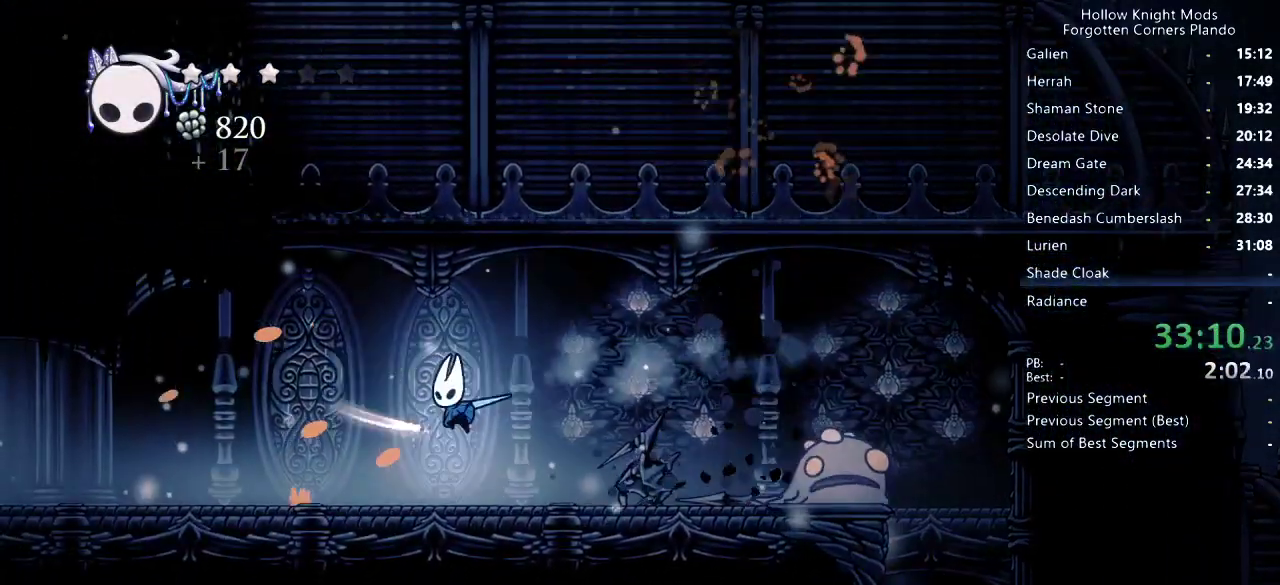
{"keys": ["left", "nail"], "events": [[200, "dash", "down"], [333, "dash", "up"]]}
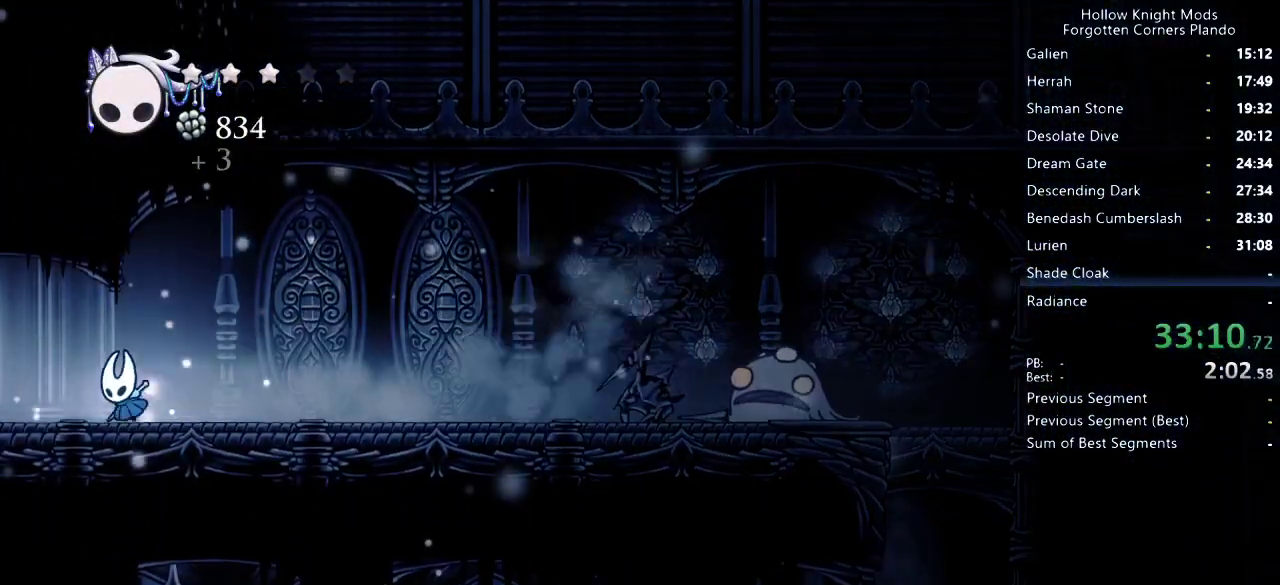
{"keys": ["left", "nail"], "events": [[300, "dash", "down"], [467, "dash", "up"]]}
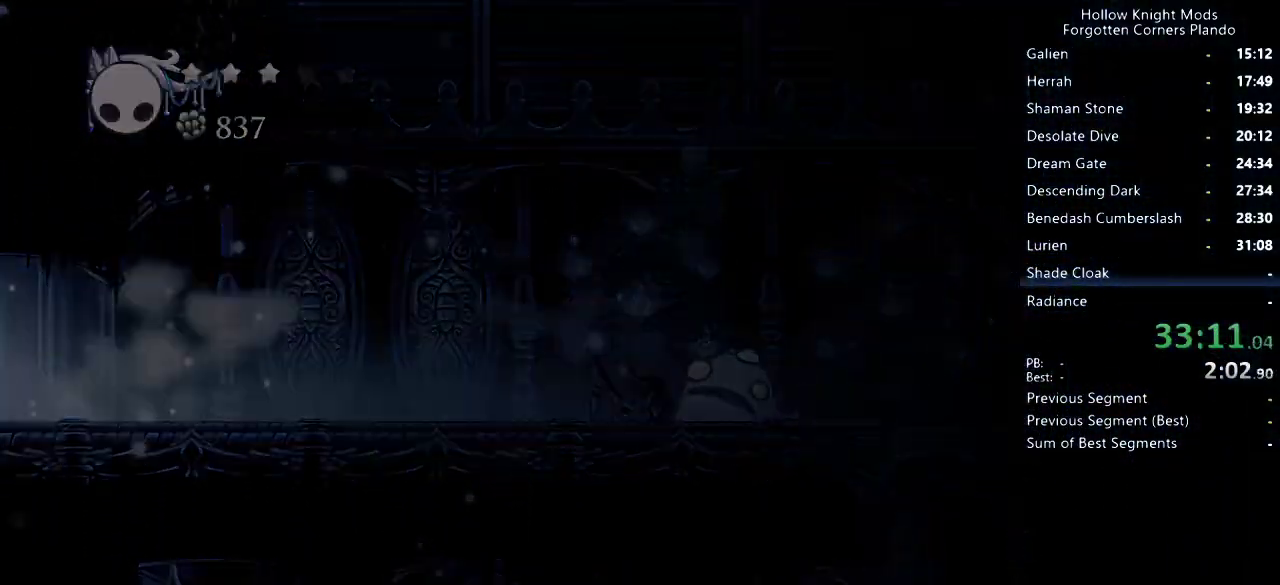
{"keys": ["left", "nail"], "events": []}
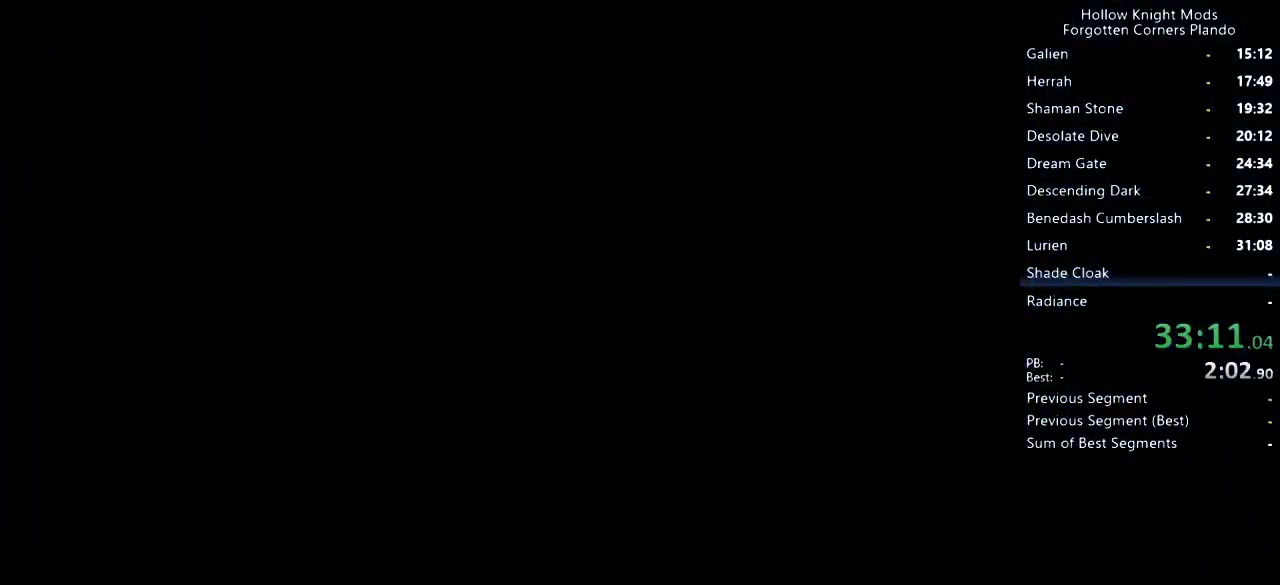
{"keys": ["left", "nail"], "events": [[100, "dash", "down"], [167, "dash", "up"], [267, "dash", "down"], [333, "dash", "up"], [433, "dash", "down"], [467, "dash", "up"]]}
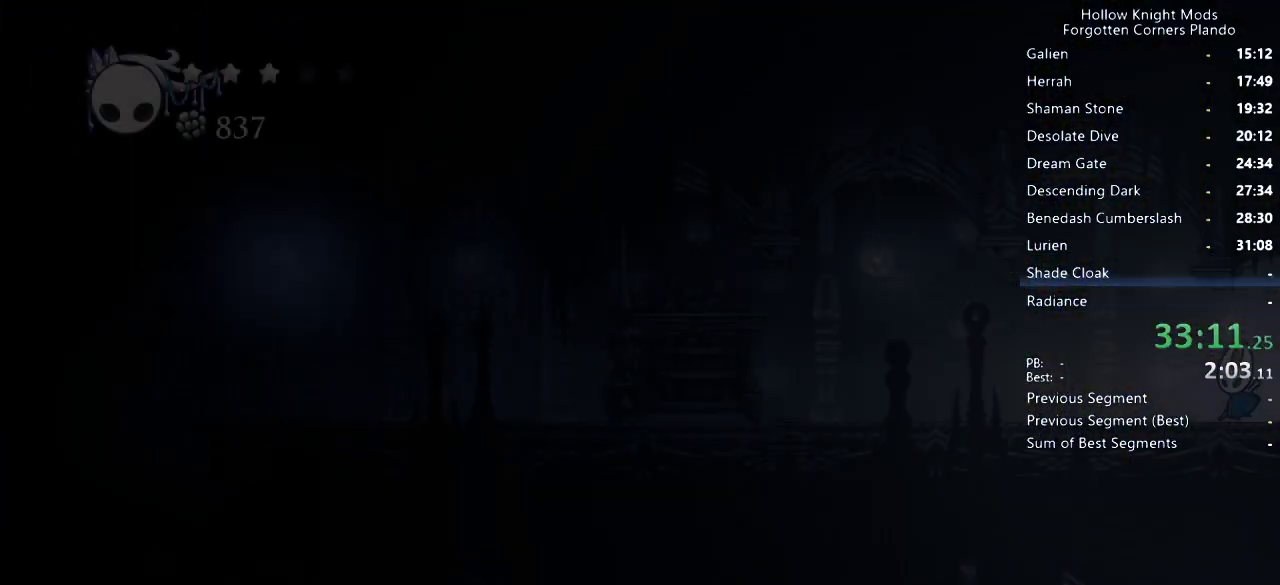
{"keys": ["left", "nail"], "events": [[67, "dash", "down"], [133, "dash", "up"], [233, "dash", "down"], [267, "dash", "up"], [367, "dash", "down"], [433, "dash", "up"]]}
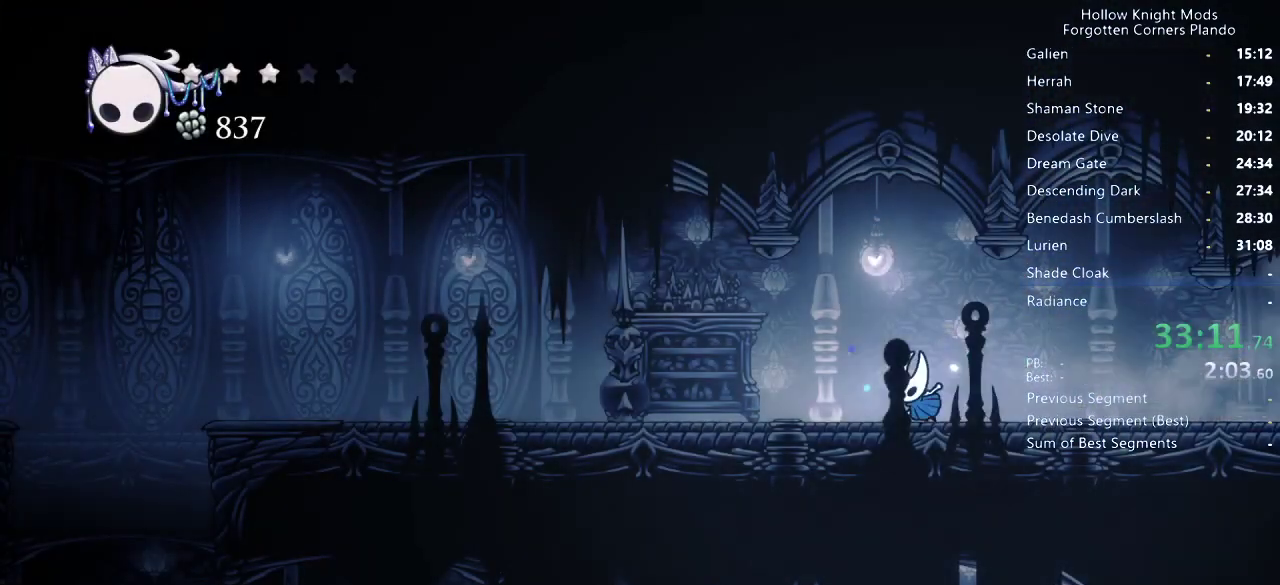
{"keys": ["left", "nail"], "events": [[300, "dash", "down"], [467, "dash", "up"]]}
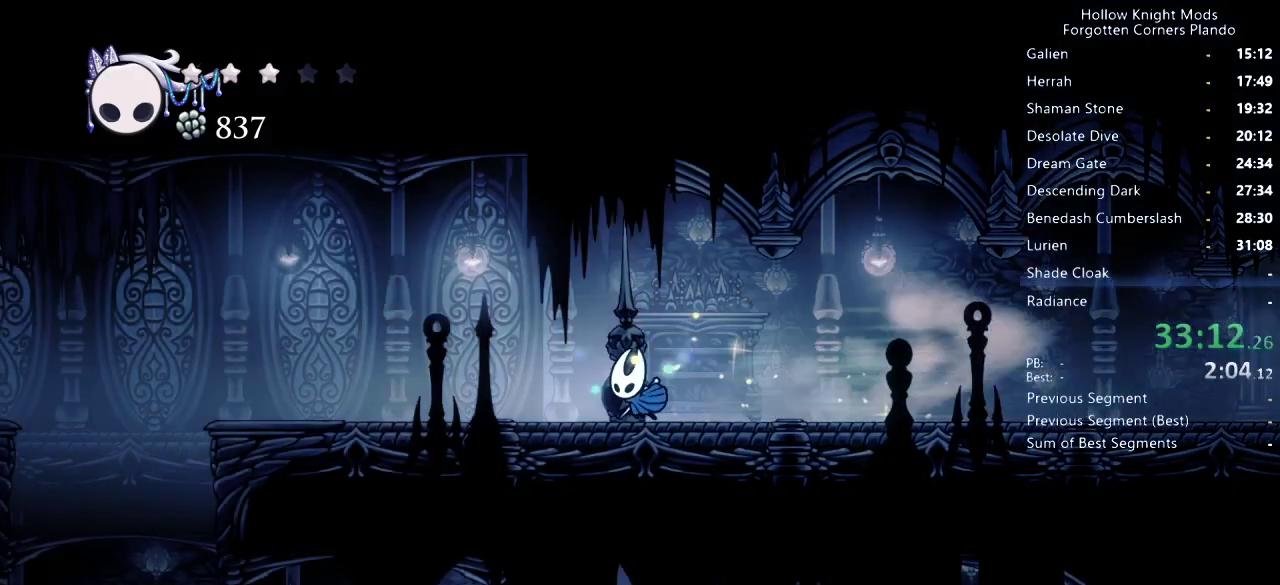
{"keys": ["dash", "left", "nail"], "events": [[433, "dash", "down"]]}
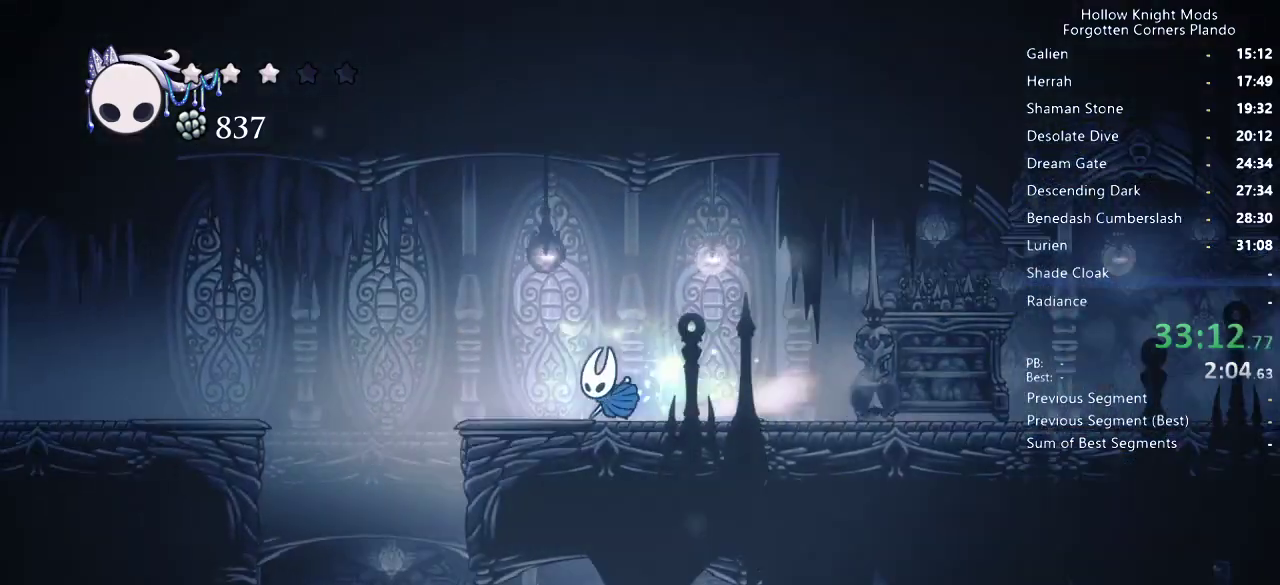
{"keys": ["left", "nail"], "events": [[33, "dash", "up"], [300, "jump", "down"], [500, "jump", "up"]]}
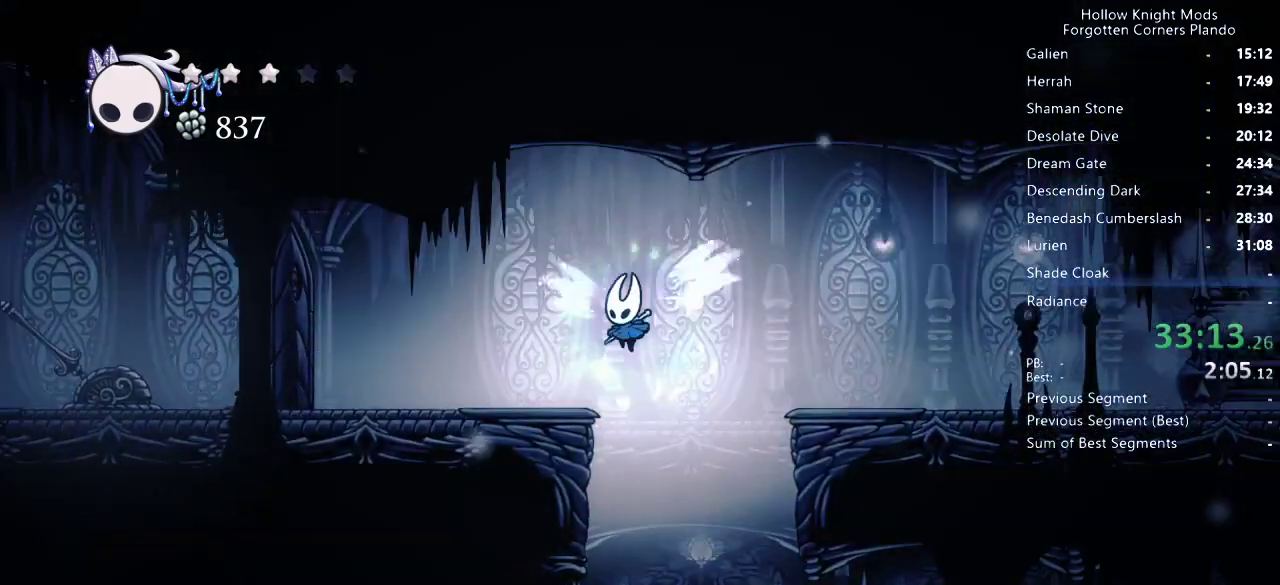
{"keys": ["left", "nail"], "events": [[333, "dash", "down"], [467, "dash", "up"]]}
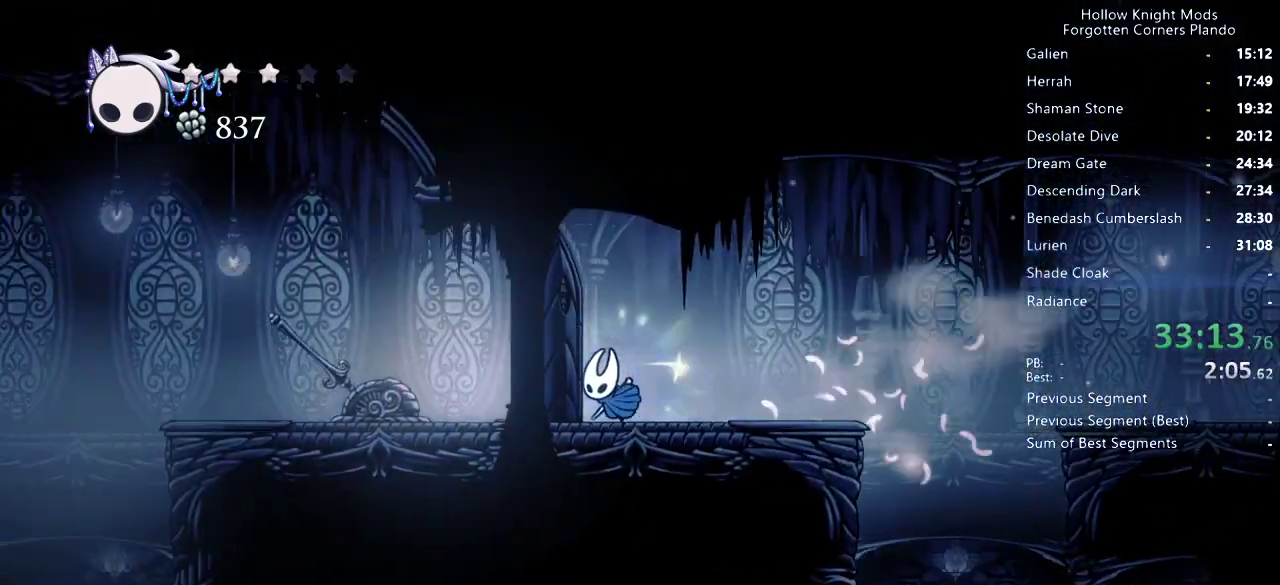
{"keys": [], "events": [[67, "nail", "up"], [133, "left", "up"], [200, "right", "down"], [367, "right", "up"]]}
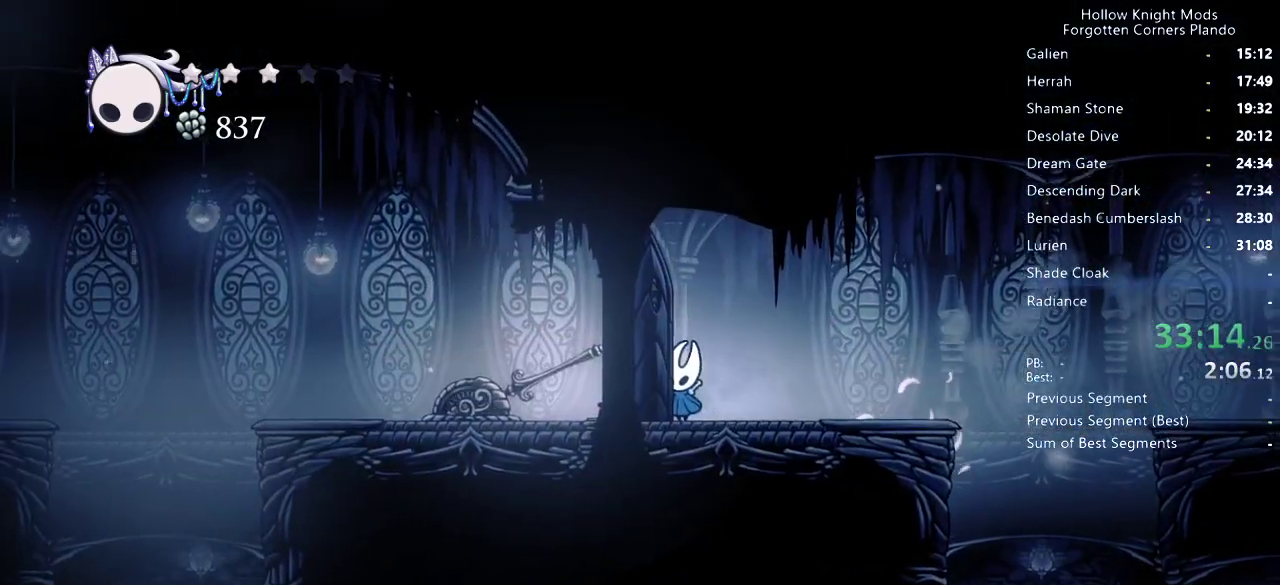
{"keys": [], "events": []}
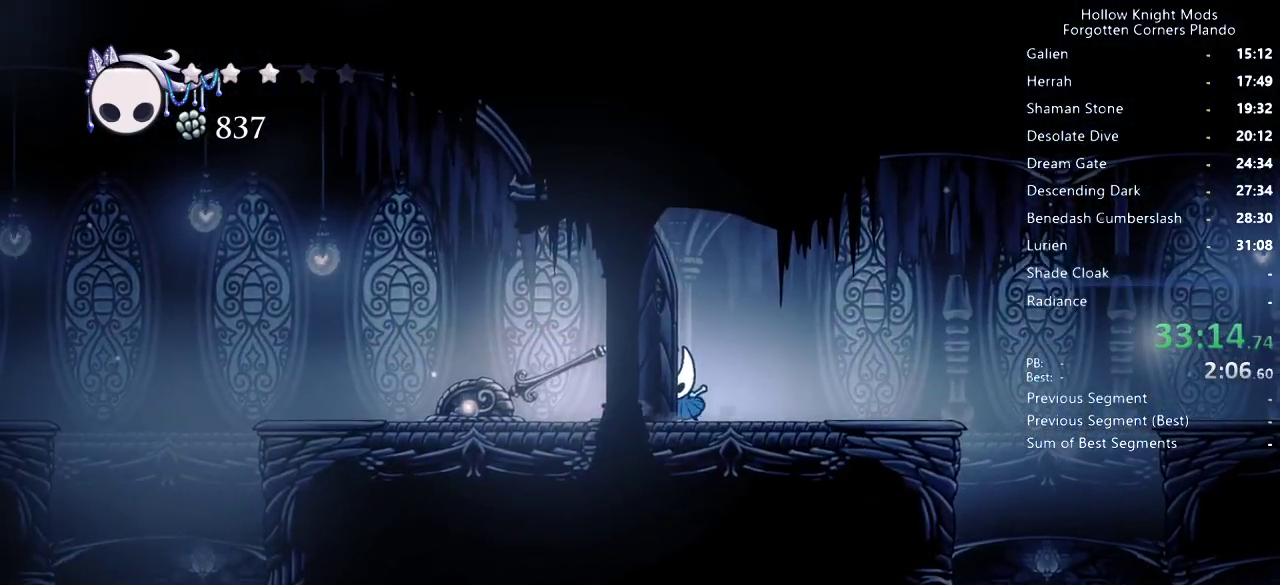
{"keys": [], "events": []}
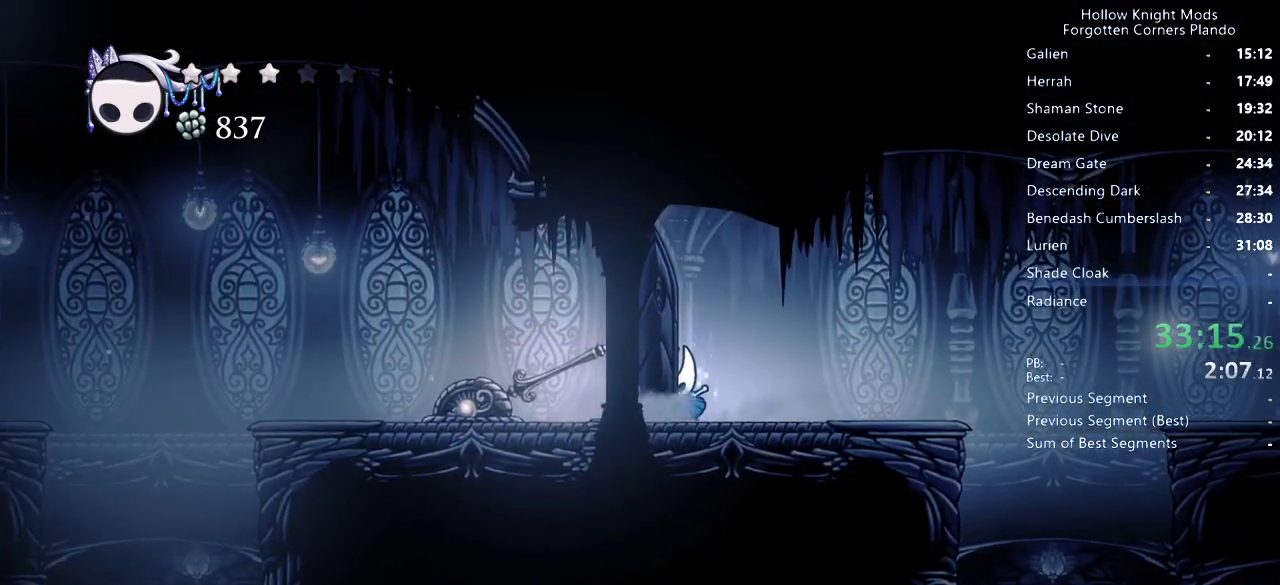
{"keys": ["left"], "events": [[500, "left", "down"]]}
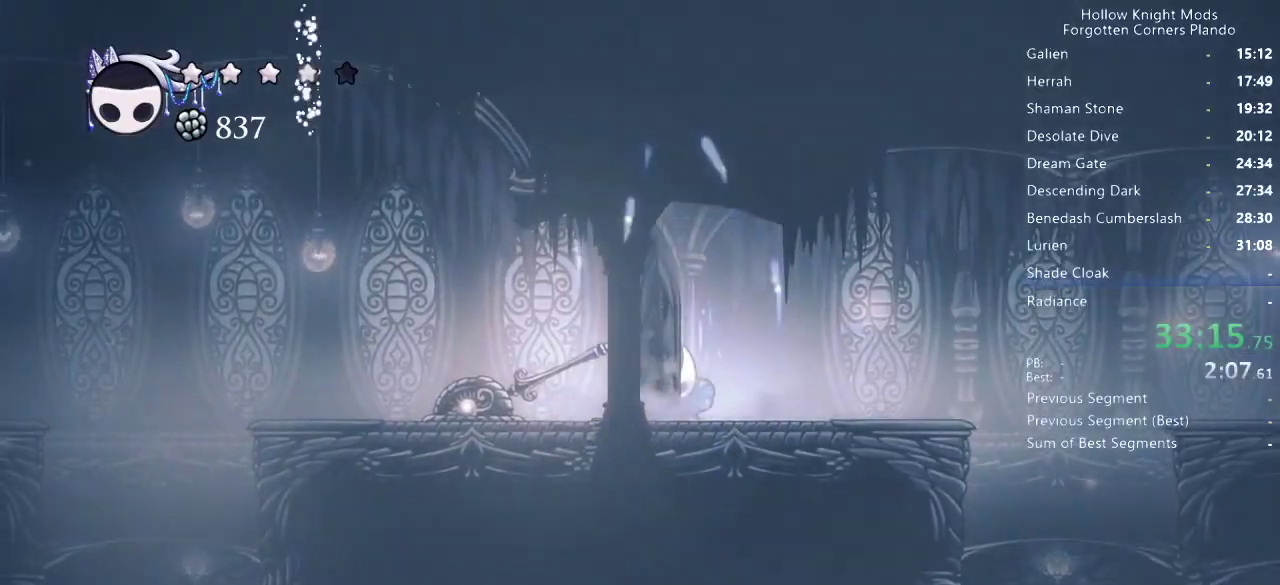
{"keys": ["left"], "events": [[233, "dash", "down"], [300, "dash", "up"], [400, "dash", "down"], [433, "dash", "up"]]}
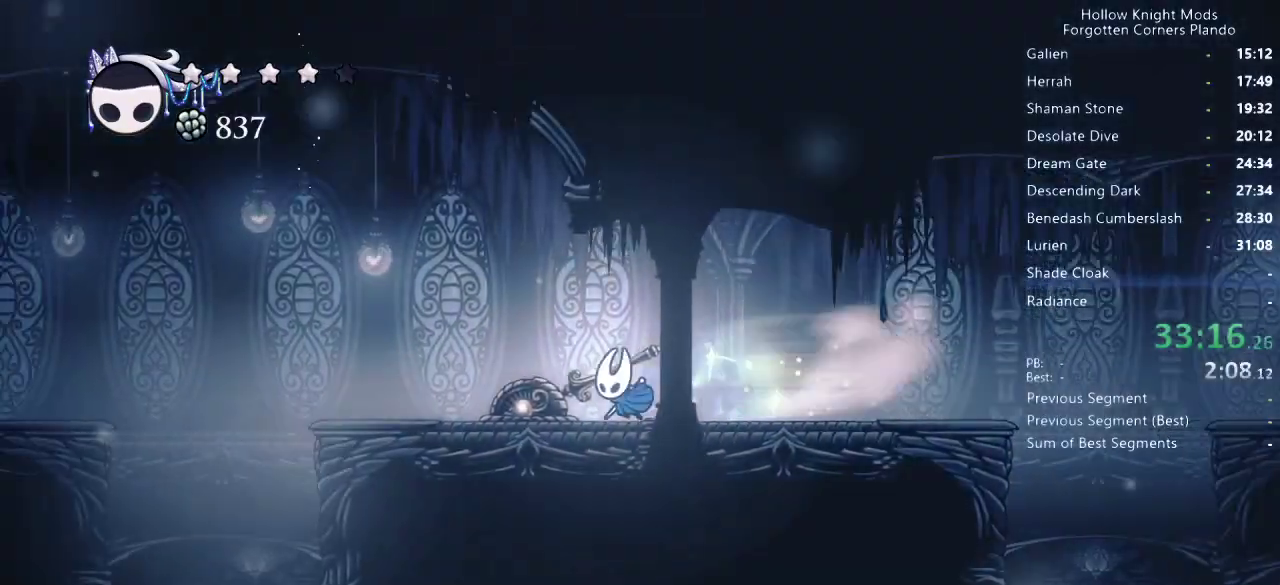
{"keys": ["dash", "jump", "left"], "events": [[33, "dash", "down"], [100, "dash", "up"], [333, "jump", "down"], [500, "dash", "down"]]}
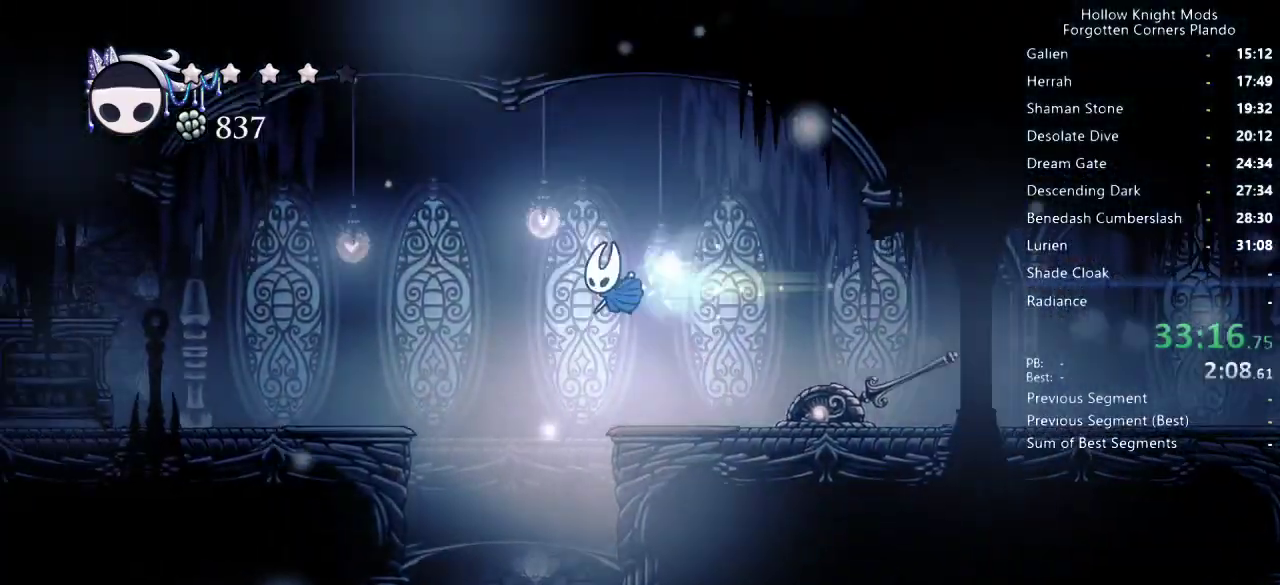
{"keys": ["left"], "events": [[67, "jump", "up"], [133, "dash", "up"]]}
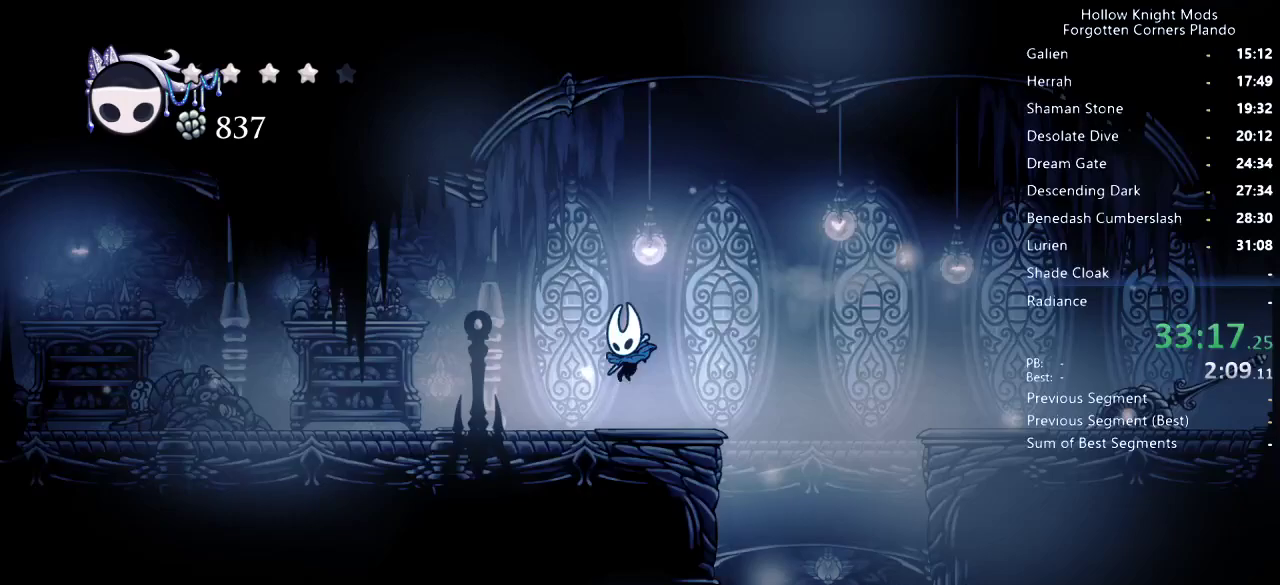
{"keys": ["left"], "events": []}
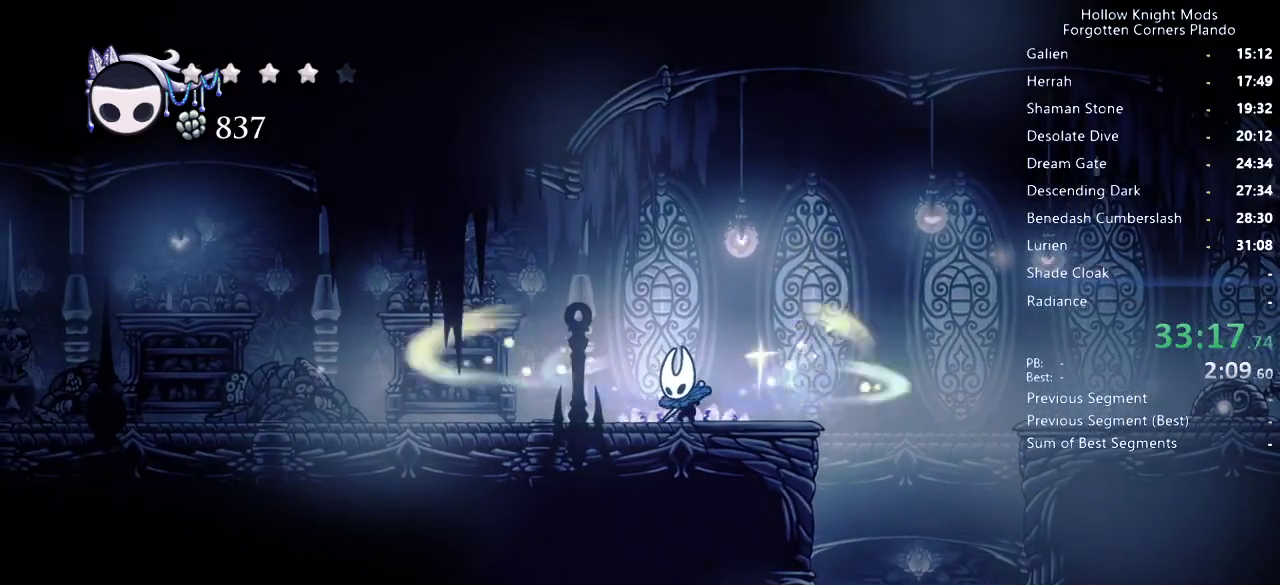
{"keys": ["left"], "events": []}
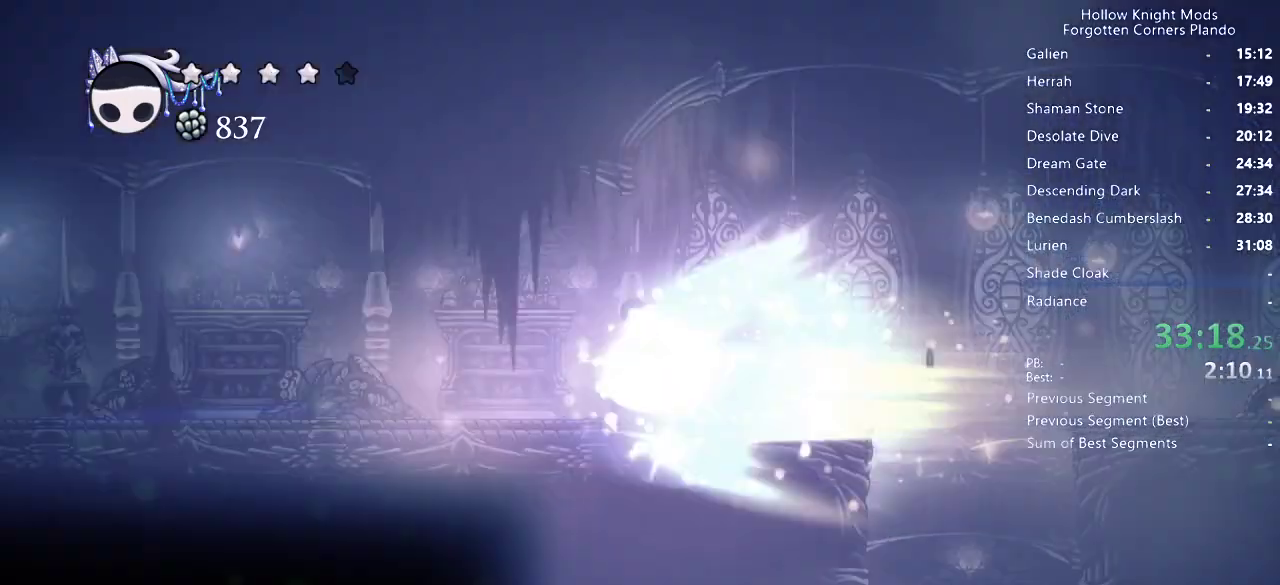
{"keys": ["left"], "events": []}
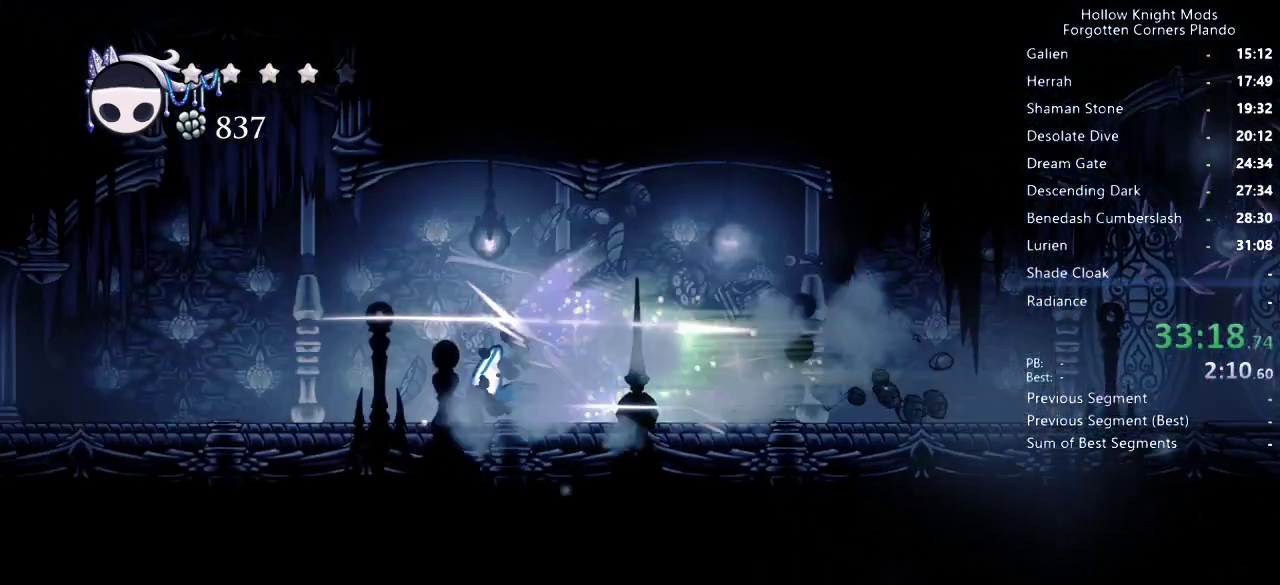
{"keys": ["left"], "events": []}
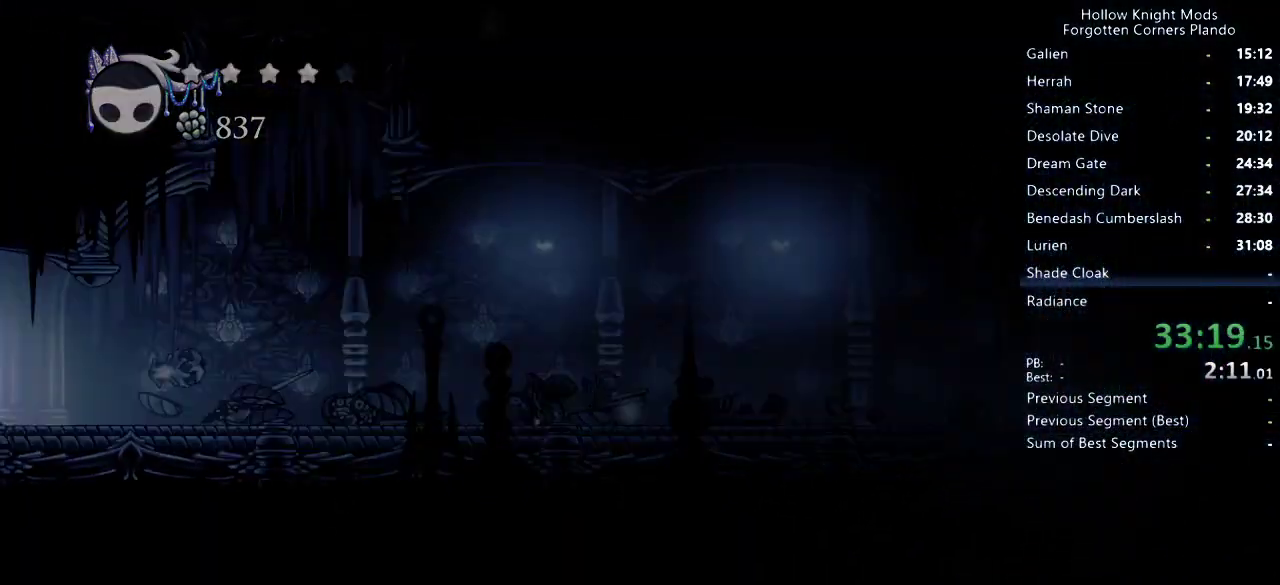
{"keys": ["left"], "events": []}
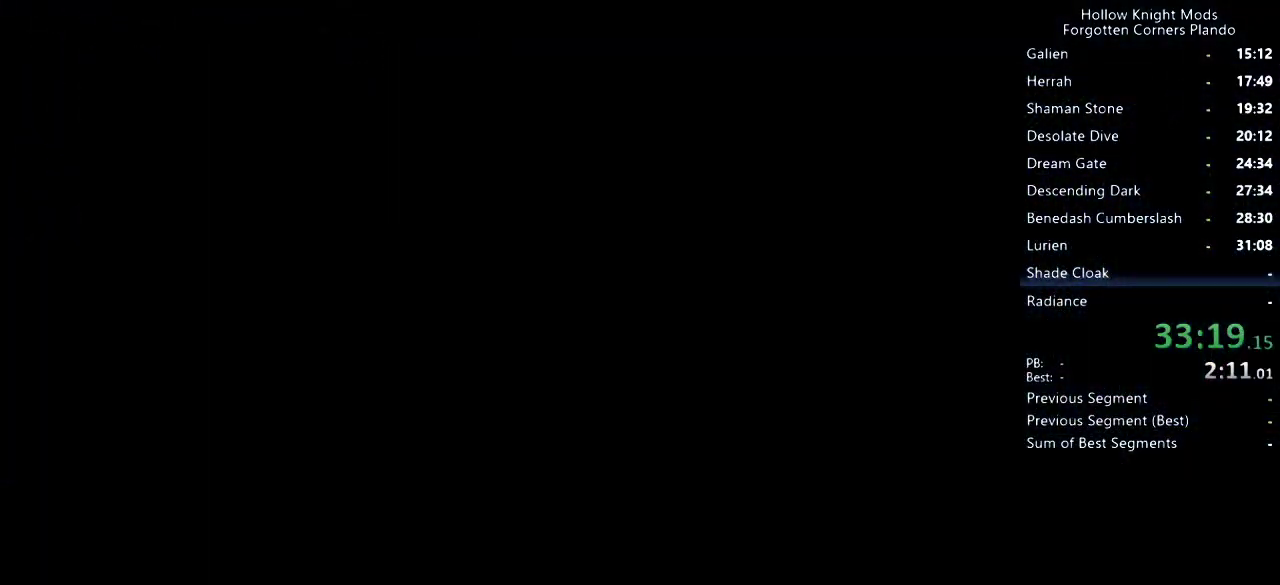
{"keys": ["left"], "events": []}
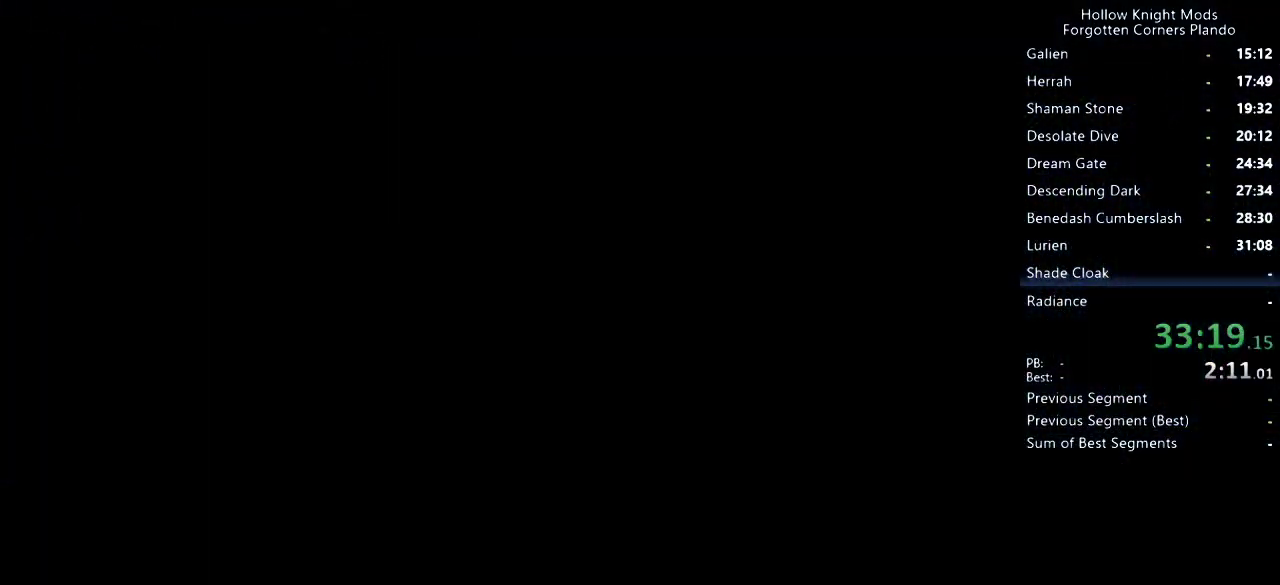
{"keys": ["jump", "left"], "events": [[133, "jump", "down"], [200, "jump", "up"], [300, "jump", "down"], [367, "jump", "up"], [500, "jump", "down"]]}
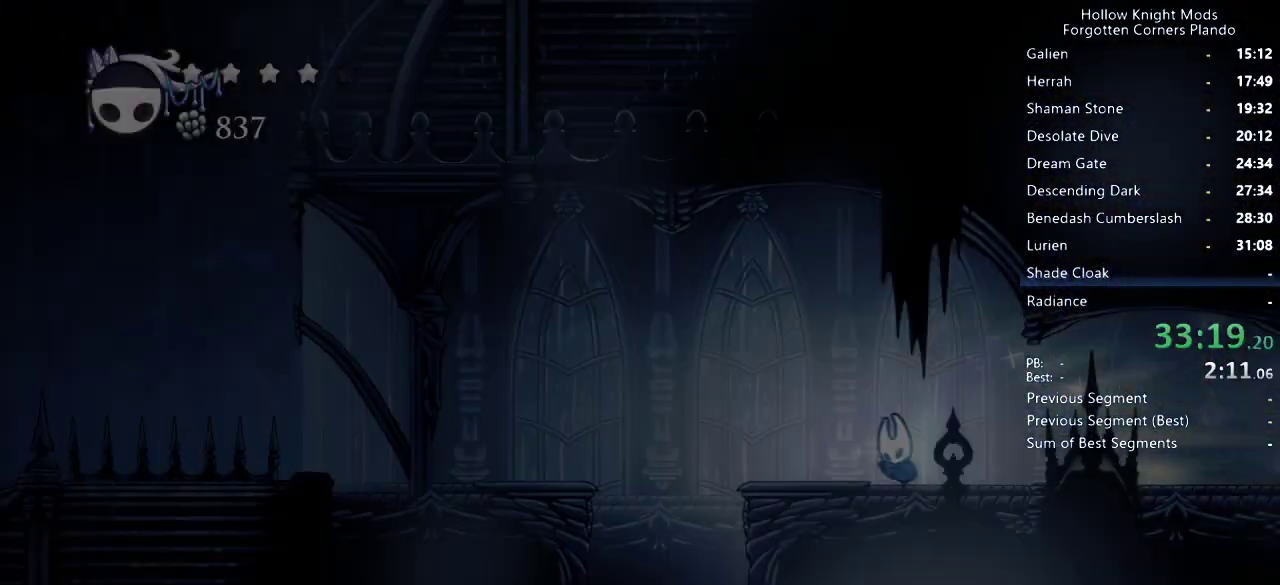
{"keys": [], "events": [[33, "jump", "up"], [133, "jump", "down"], [200, "jump", "up"], [267, "jump", "down"], [300, "jump", "up"], [300, "left", "up"]]}
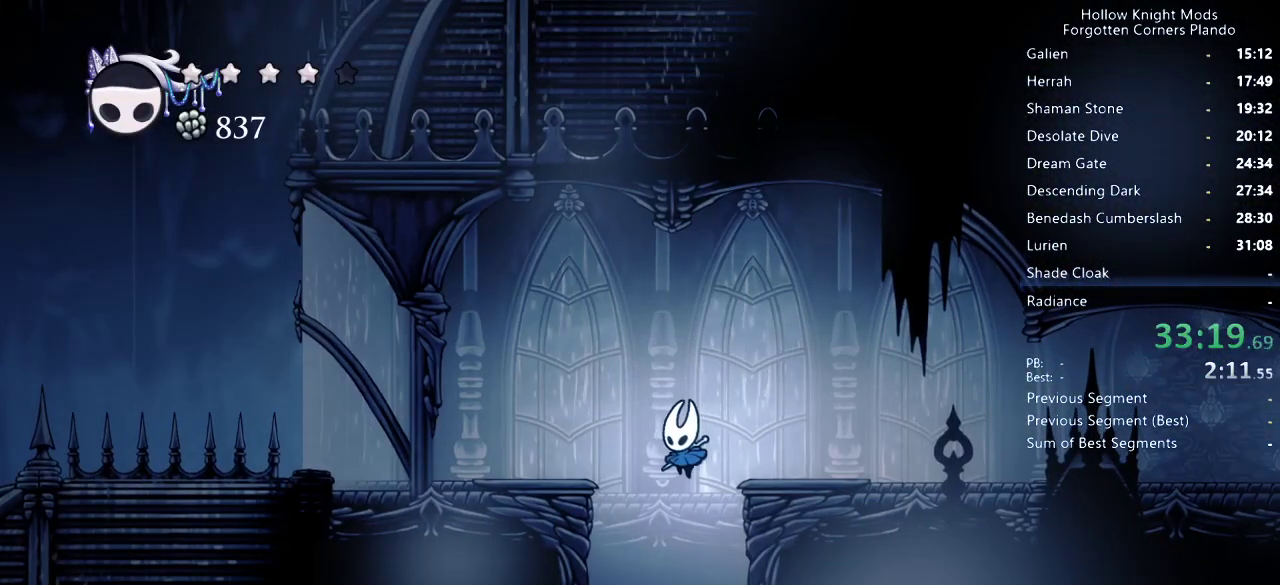
{"keys": [], "events": []}
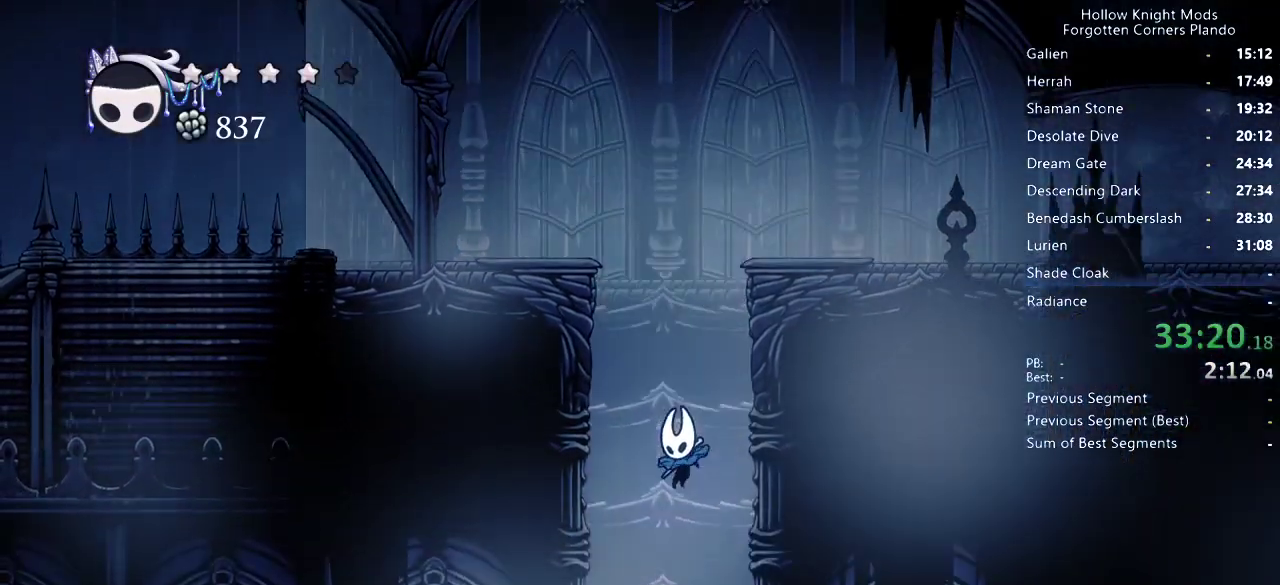
{"keys": ["dash", "left"], "events": [[133, "right", "down"], [300, "nail", "down"], [400, "left", "down"], [400, "nail", "up"], [400, "right", "up"], [467, "dash", "down"]]}
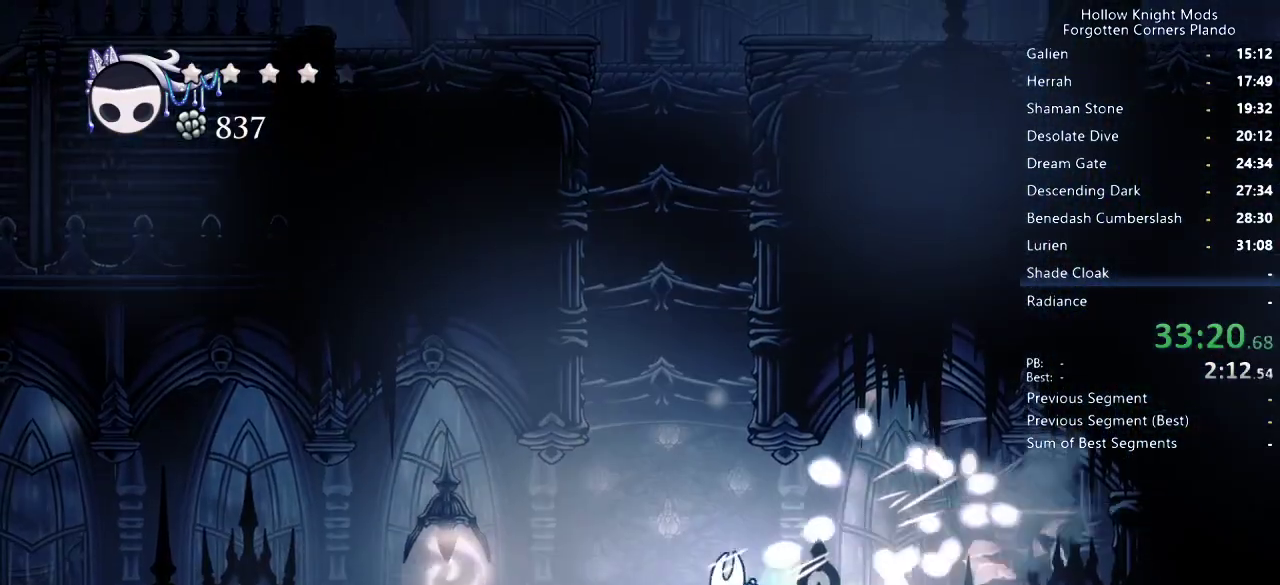
{"keys": ["left", "up"], "events": [[67, "dash", "up"], [133, "up", "down"], [333, "nail", "down"], [433, "nail", "up"]]}
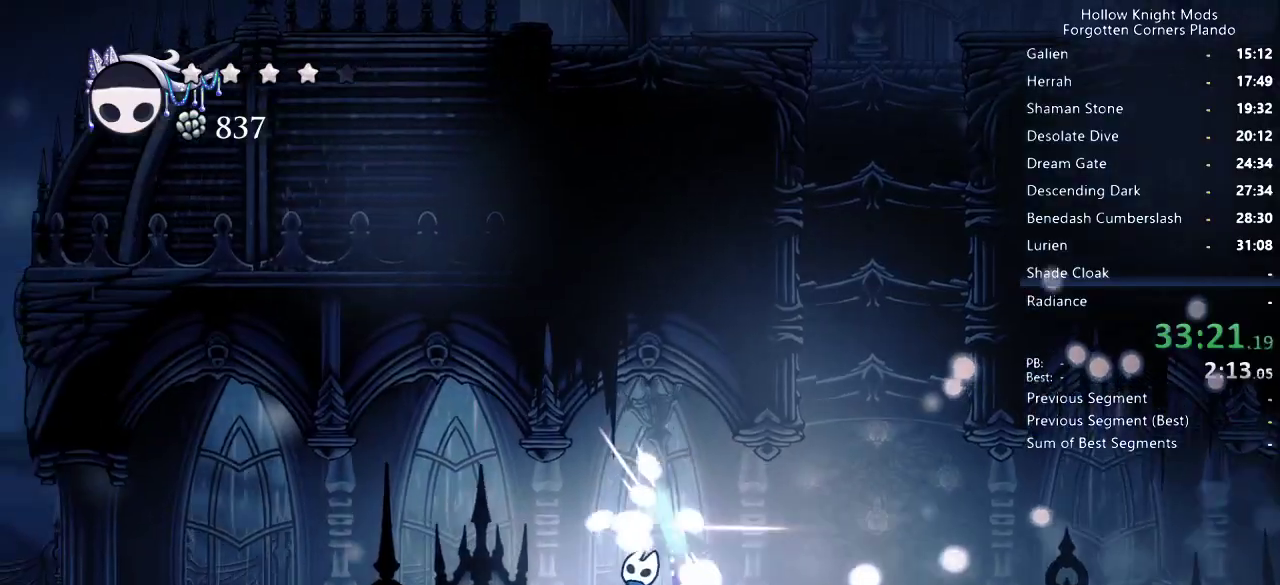
{"keys": ["left"], "events": [[33, "dash", "down"], [133, "dash", "up"], [233, "dash", "down"], [300, "dash", "up"], [467, "up", "up"]]}